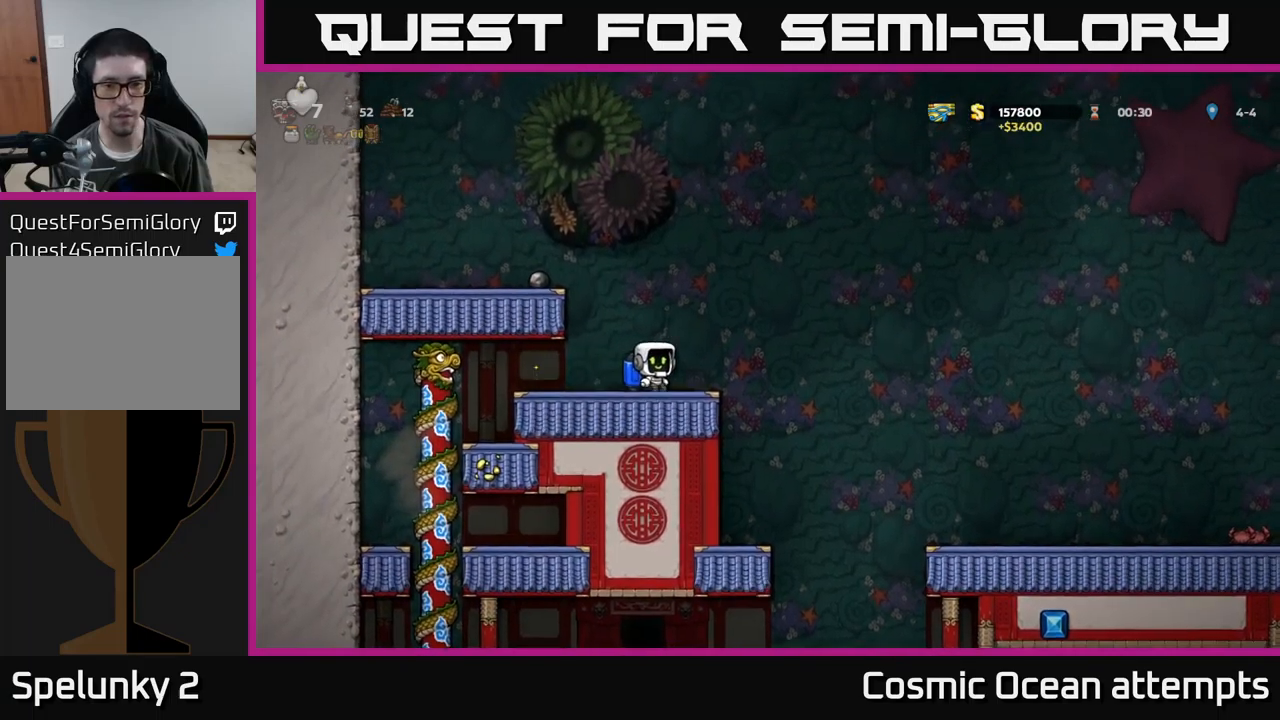
Gameplay with a controller (Xbox layout); each line is a JSON object with the inputs held at the frame after it. "events" lists button and stick changes between this image and that frame as [ms after this image, input, new state], when the widget could be followed in between. Not read: right_stick.
{"buttons": ["DPAD_RIGHT"], "left_stick": "center", "events": [[50, "A", "down"], [133, "A", "up"]]}
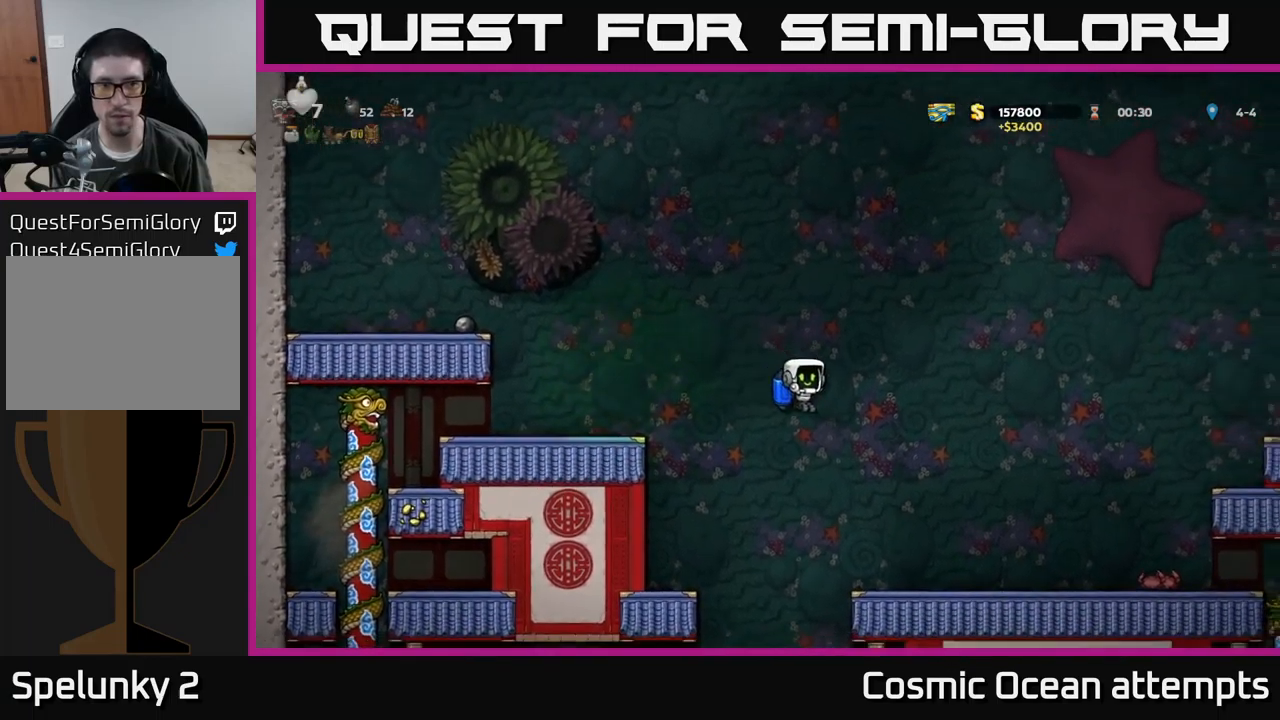
{"buttons": ["A", "DPAD_RIGHT"], "left_stick": "center", "events": [[433, "A", "down"]]}
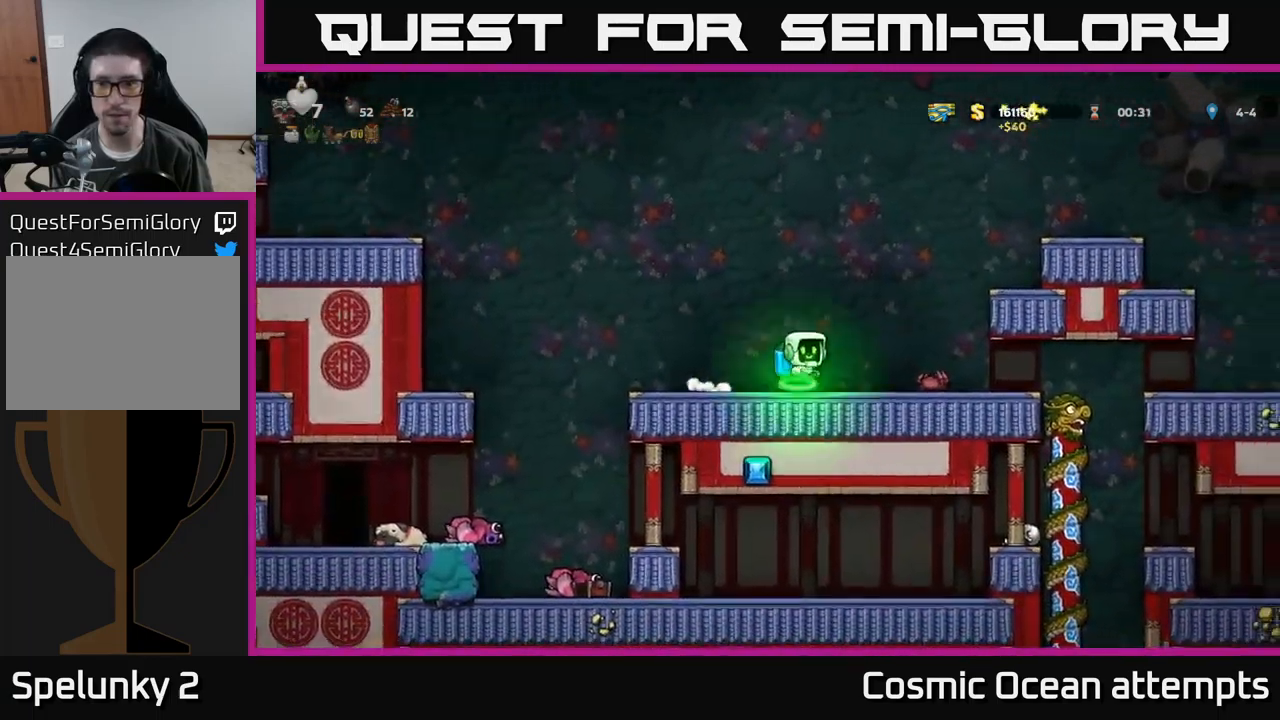
{"buttons": ["DPAD_RIGHT"], "left_stick": "center", "events": [[50, "A", "up"], [250, "DPAD_RIGHT", "up"], [416, "DPAD_RIGHT", "down"]]}
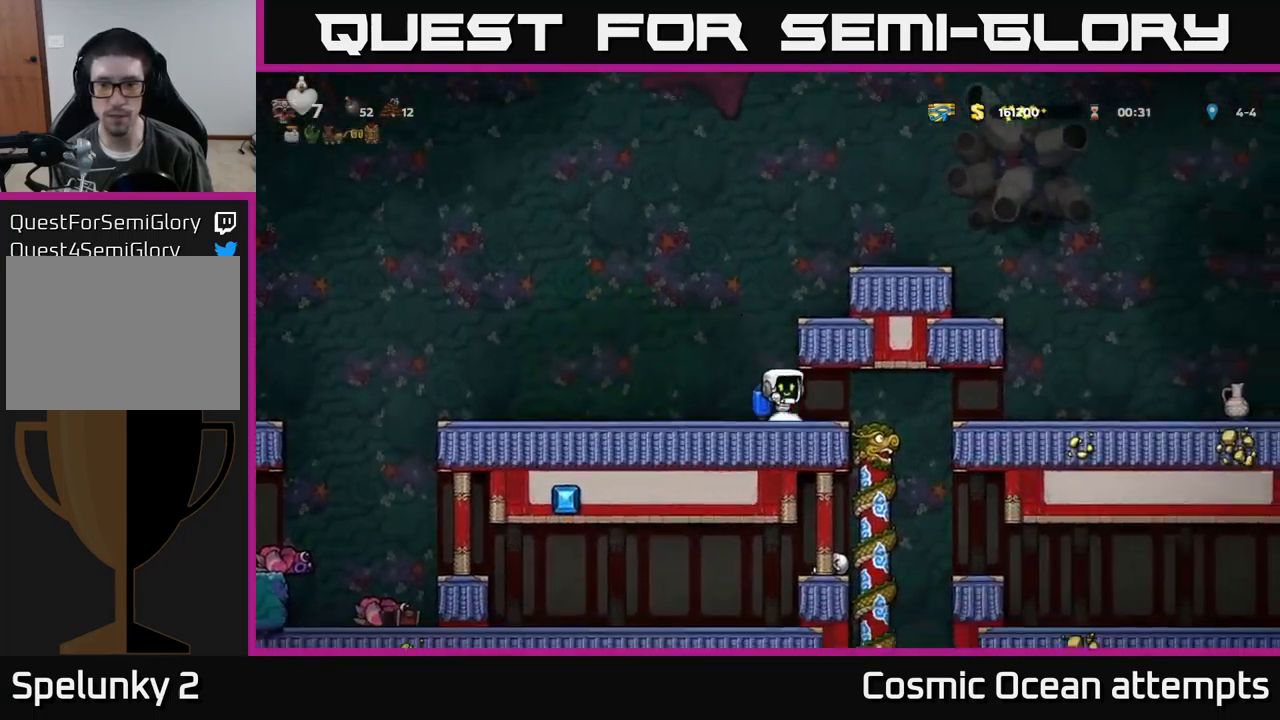
{"buttons": ["DPAD_RIGHT"], "left_stick": "center", "events": [[33, "DPAD_RIGHT", "up"], [300, "DPAD_LEFT", "down"], [416, "DPAD_LEFT", "up"], [433, "DPAD_RIGHT", "down"]]}
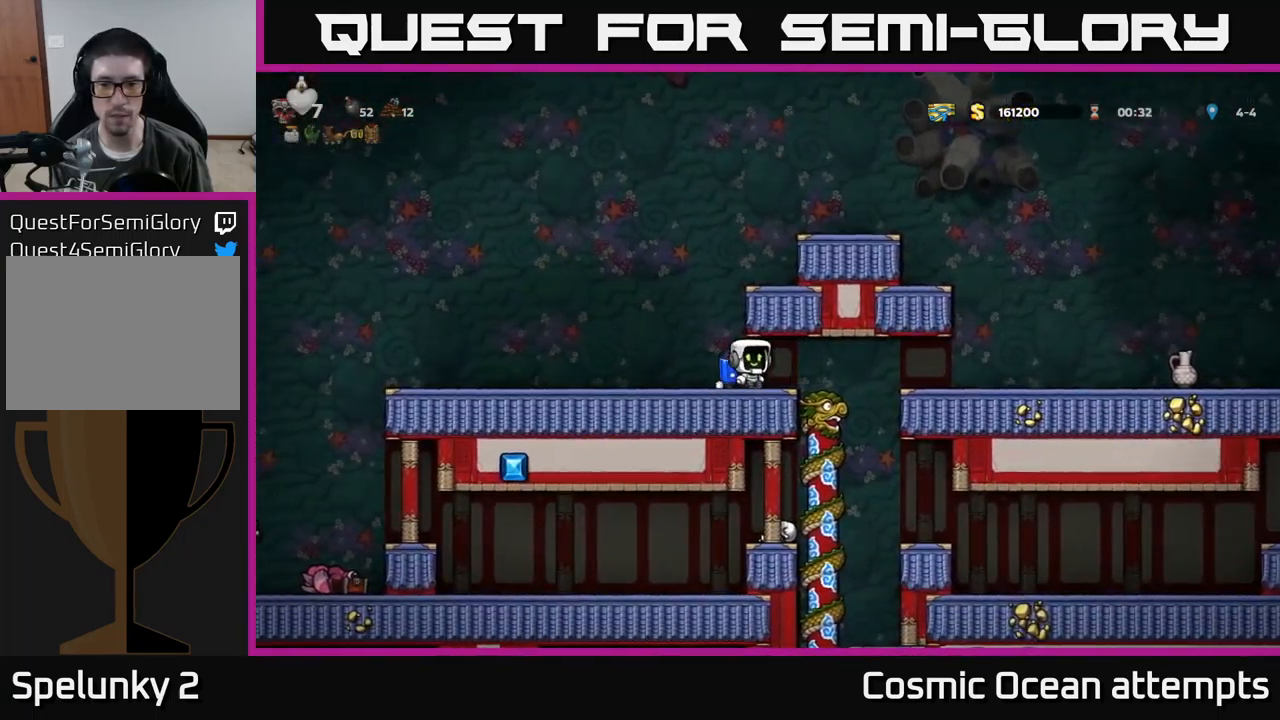
{"buttons": ["DPAD_RIGHT"], "left_stick": "center", "events": [[233, "A", "down"], [350, "A", "up"]]}
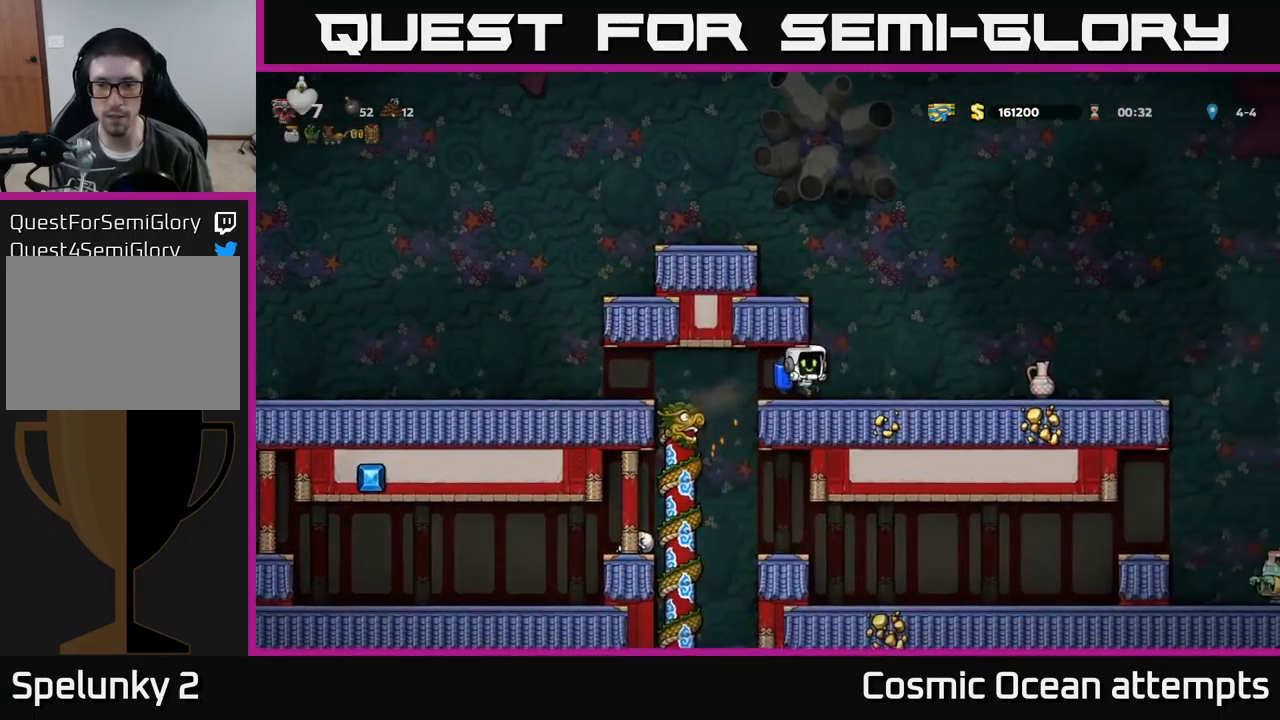
{"buttons": ["DPAD_DOWN"], "left_stick": "center", "events": [[416, "DPAD_DOWN", "down"], [450, "DPAD_RIGHT", "up"]]}
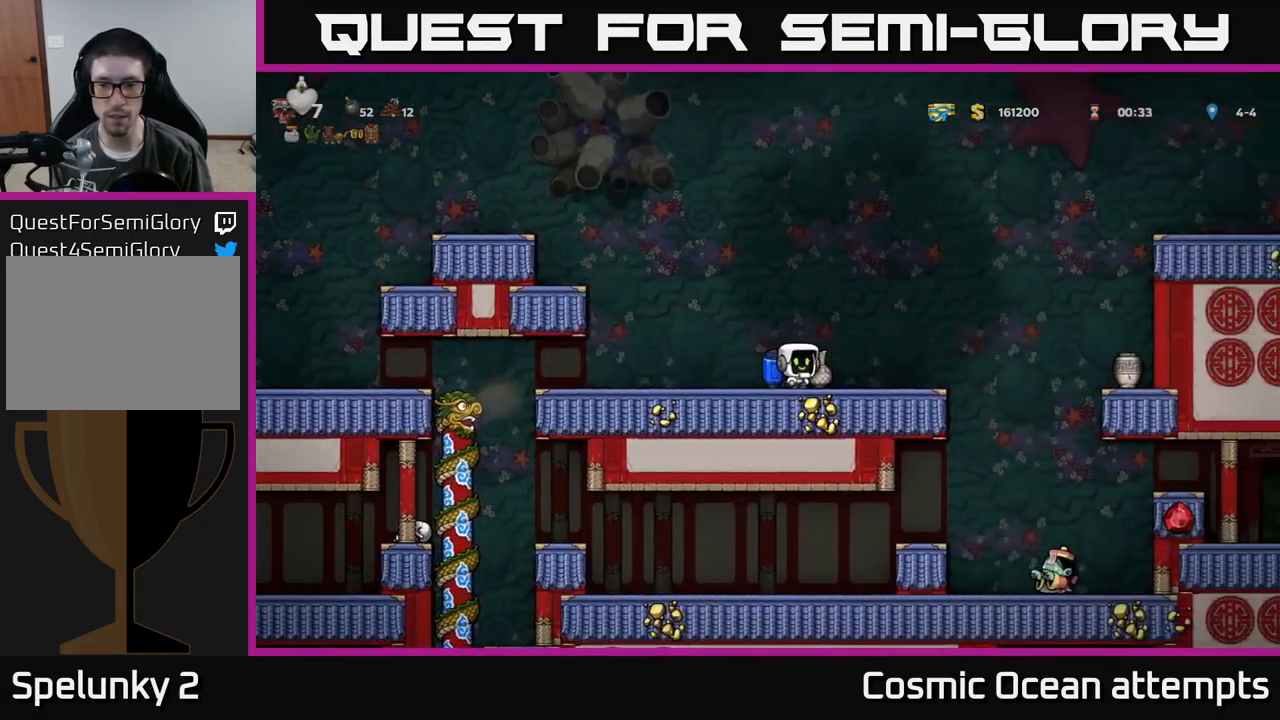
{"buttons": [], "left_stick": "center", "events": [[16, "X", "down"], [33, "DPAD_RIGHT", "down"], [50, "DPAD_DOWN", "up"], [100, "X", "up"], [116, "DPAD_RIGHT", "up"], [166, "X", "down"], [250, "X", "up"]]}
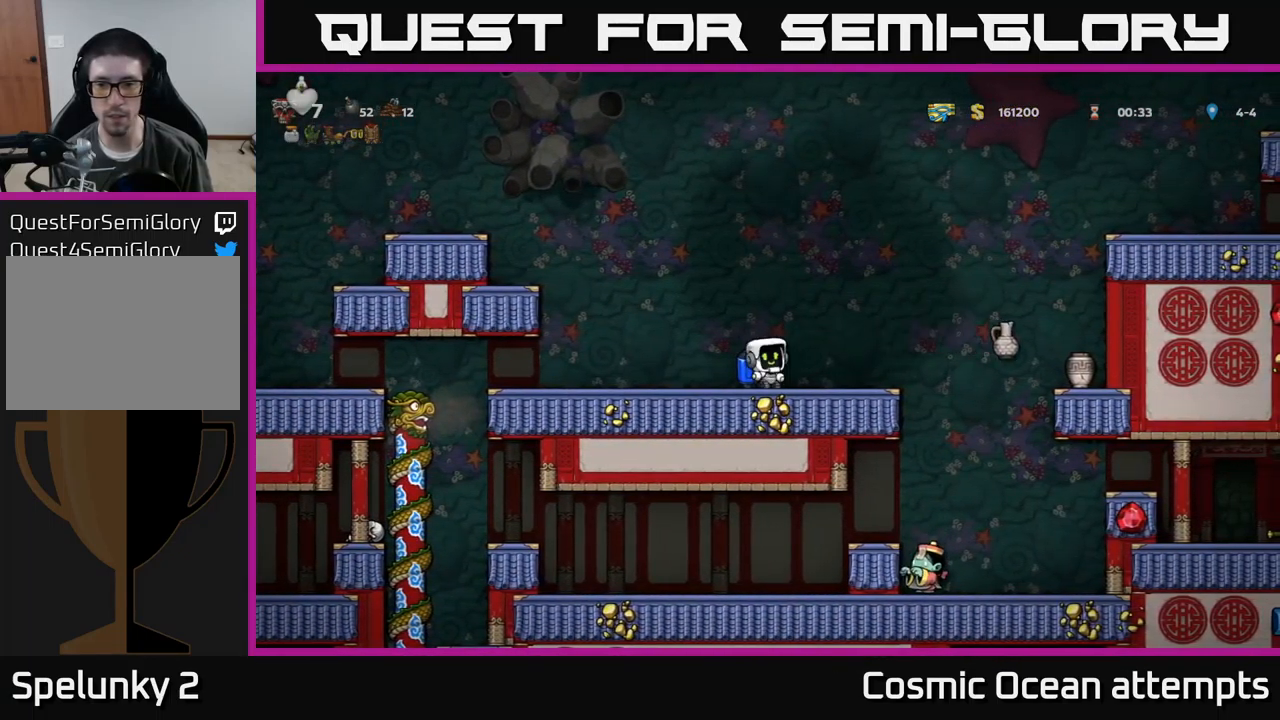
{"buttons": ["A", "DPAD_RIGHT"], "left_stick": "center", "events": [[216, "DPAD_RIGHT", "down"], [450, "A", "down"]]}
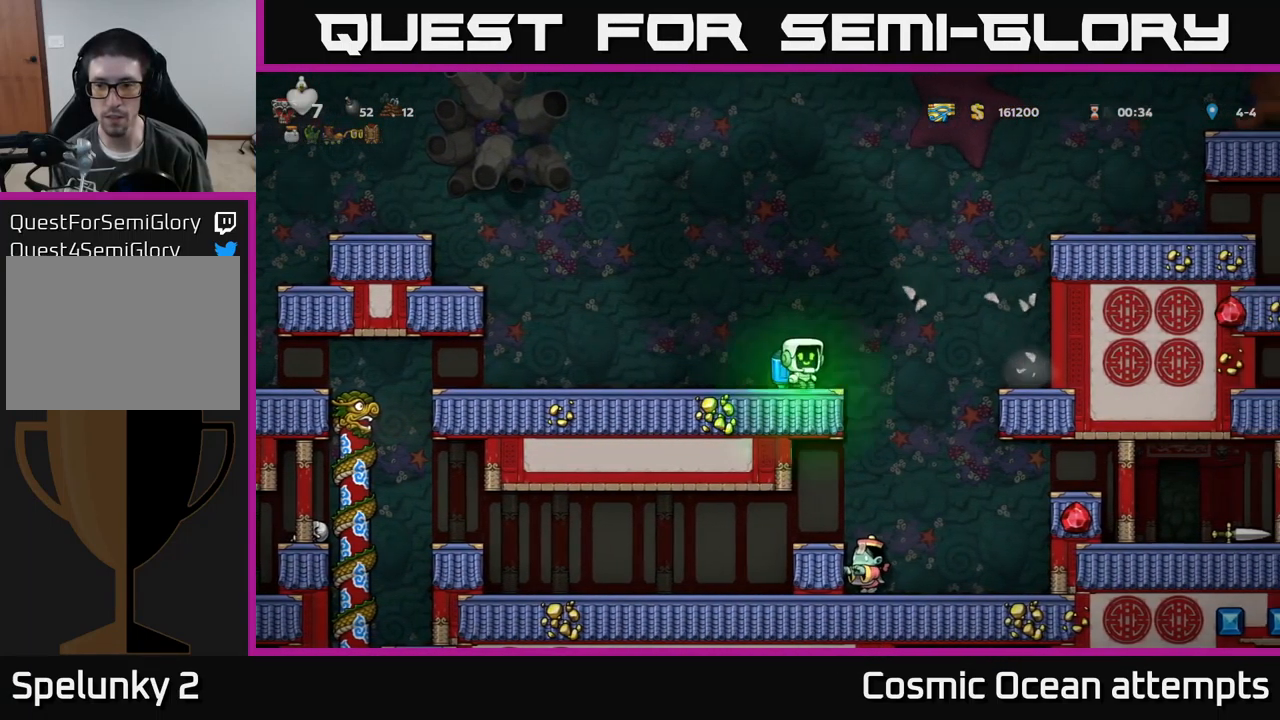
{"buttons": [], "left_stick": "center", "events": [[33, "A", "up"], [166, "DPAD_RIGHT", "up"], [350, "DPAD_LEFT", "down"], [433, "DPAD_LEFT", "up"]]}
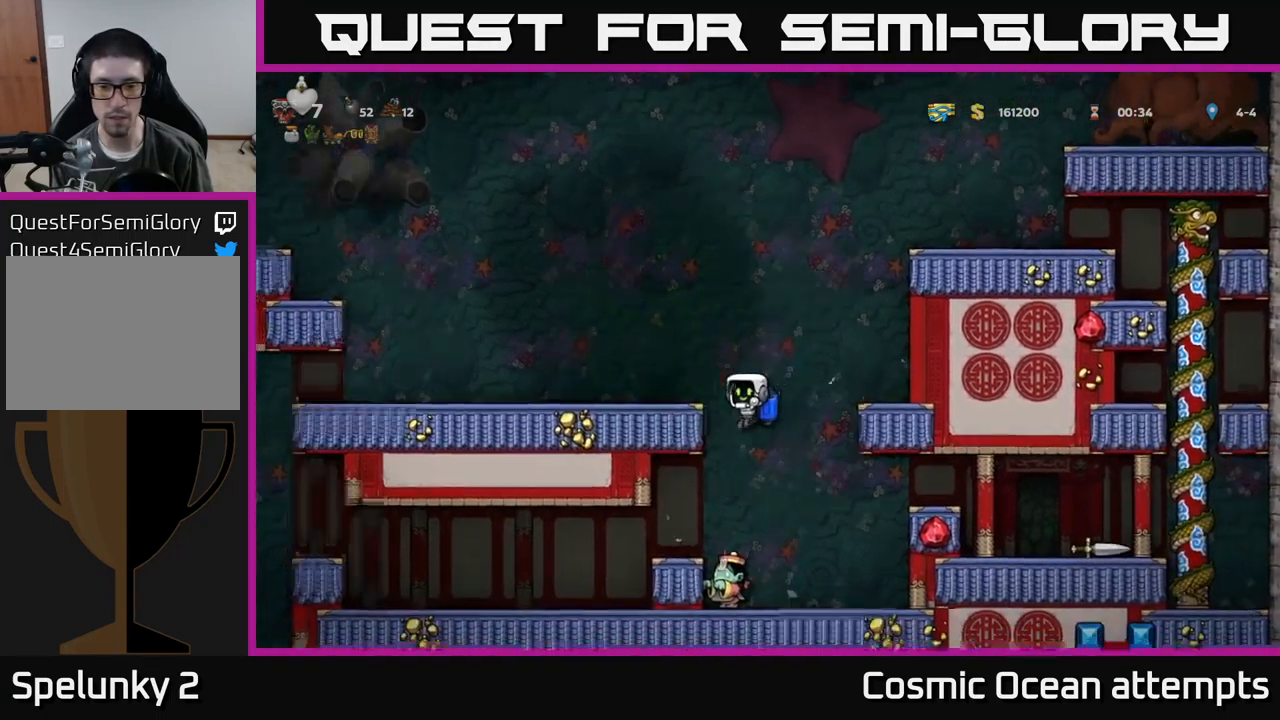
{"buttons": [], "left_stick": "center", "events": []}
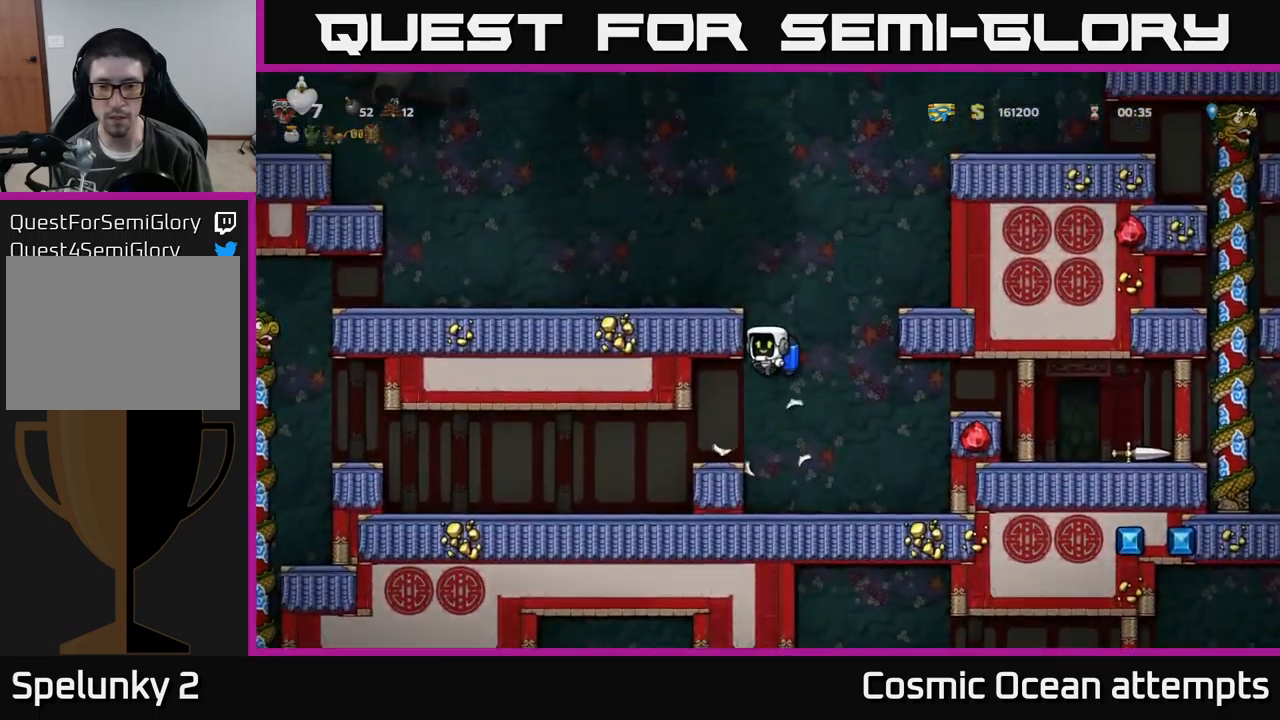
{"buttons": ["DPAD_RIGHT"], "left_stick": "center", "events": [[33, "DPAD_RIGHT", "down"], [250, "A", "down"], [383, "A", "up"]]}
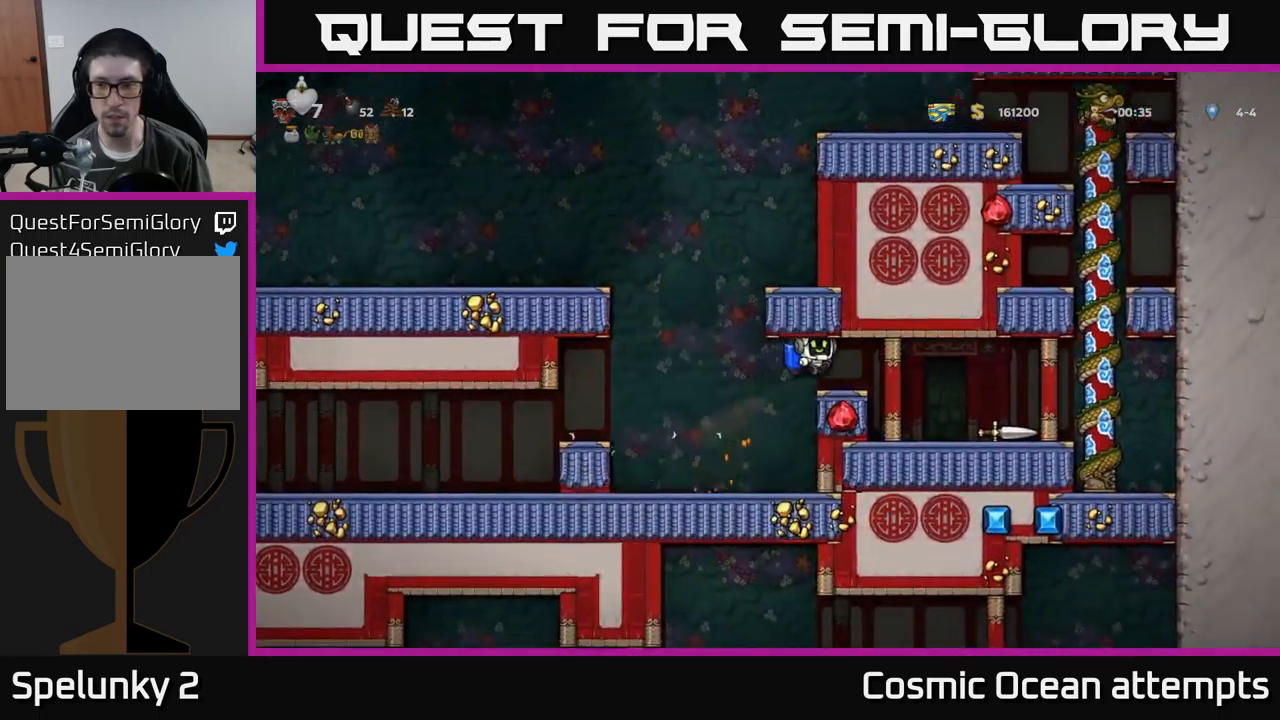
{"buttons": ["DPAD_DOWN"], "left_stick": "center", "events": [[300, "DPAD_RIGHT", "up"], [400, "DPAD_DOWN", "down"]]}
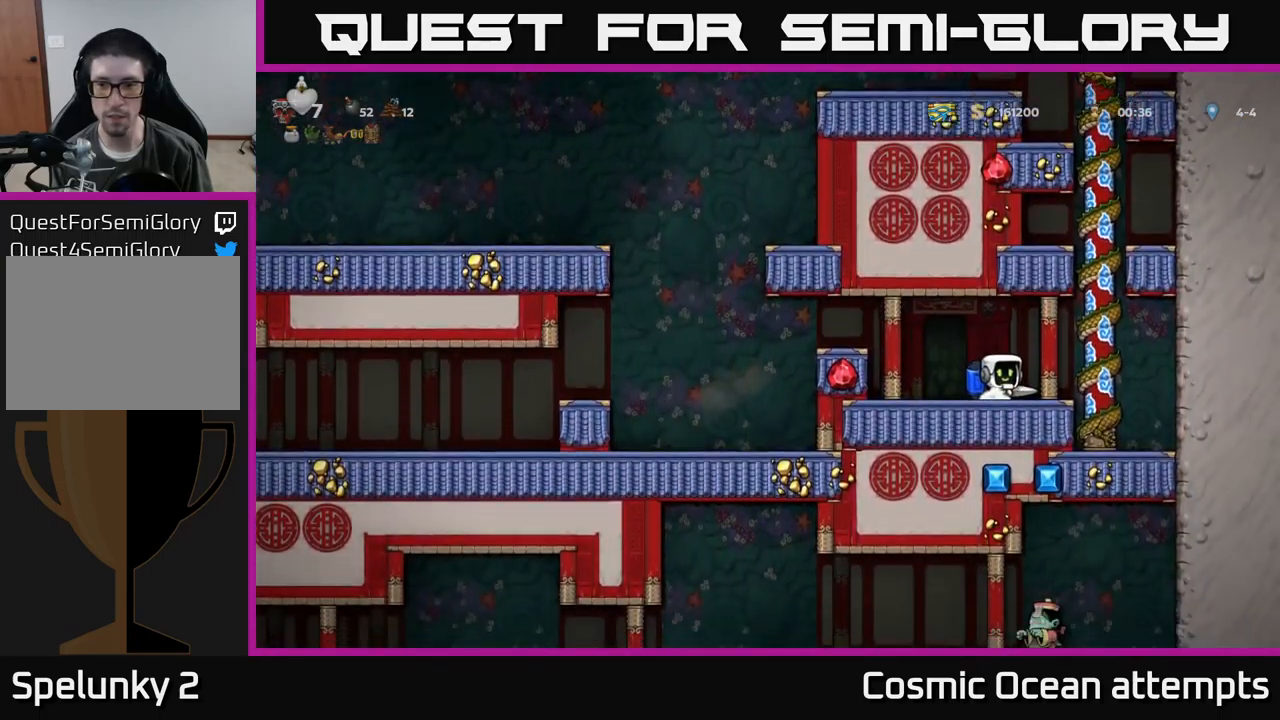
{"buttons": ["DPAD_LEFT"], "left_stick": "center", "events": [[67, "X", "down"], [150, "DPAD_DOWN", "up"], [167, "X", "up"], [217, "DPAD_LEFT", "down"], [367, "A", "down"], [500, "A", "up"]]}
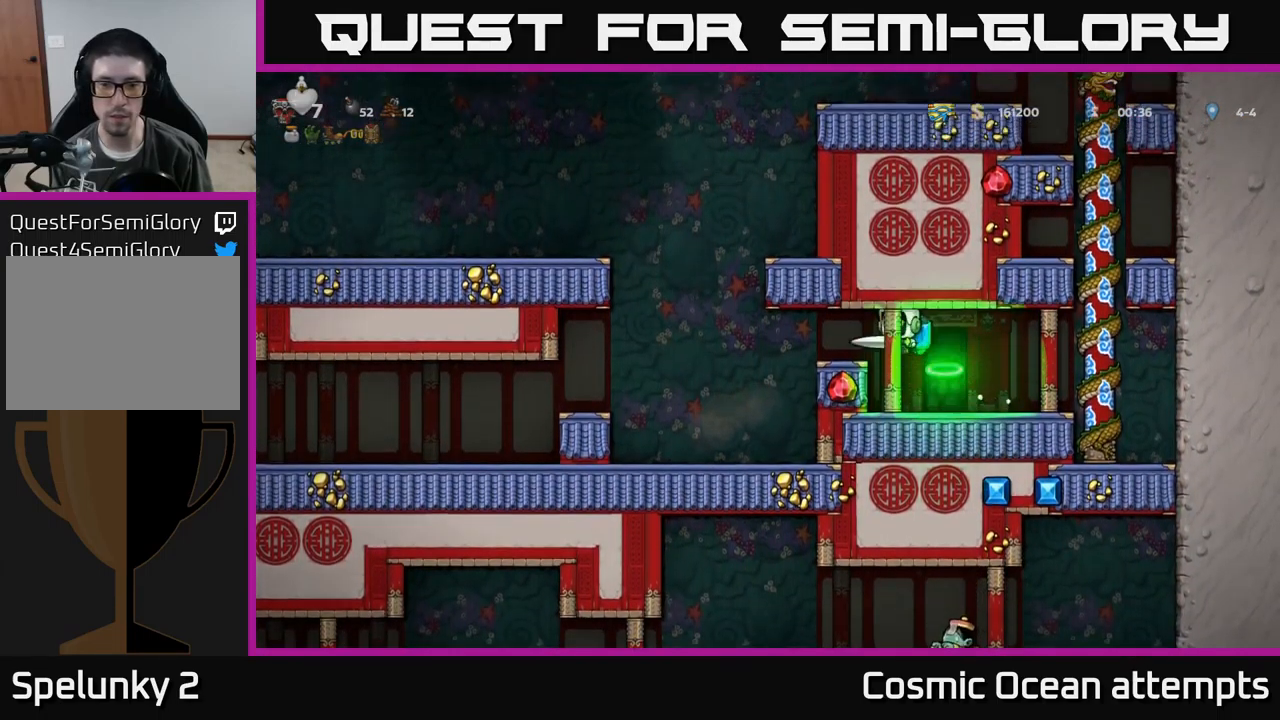
{"buttons": ["DPAD_LEFT"], "left_stick": "center", "events": []}
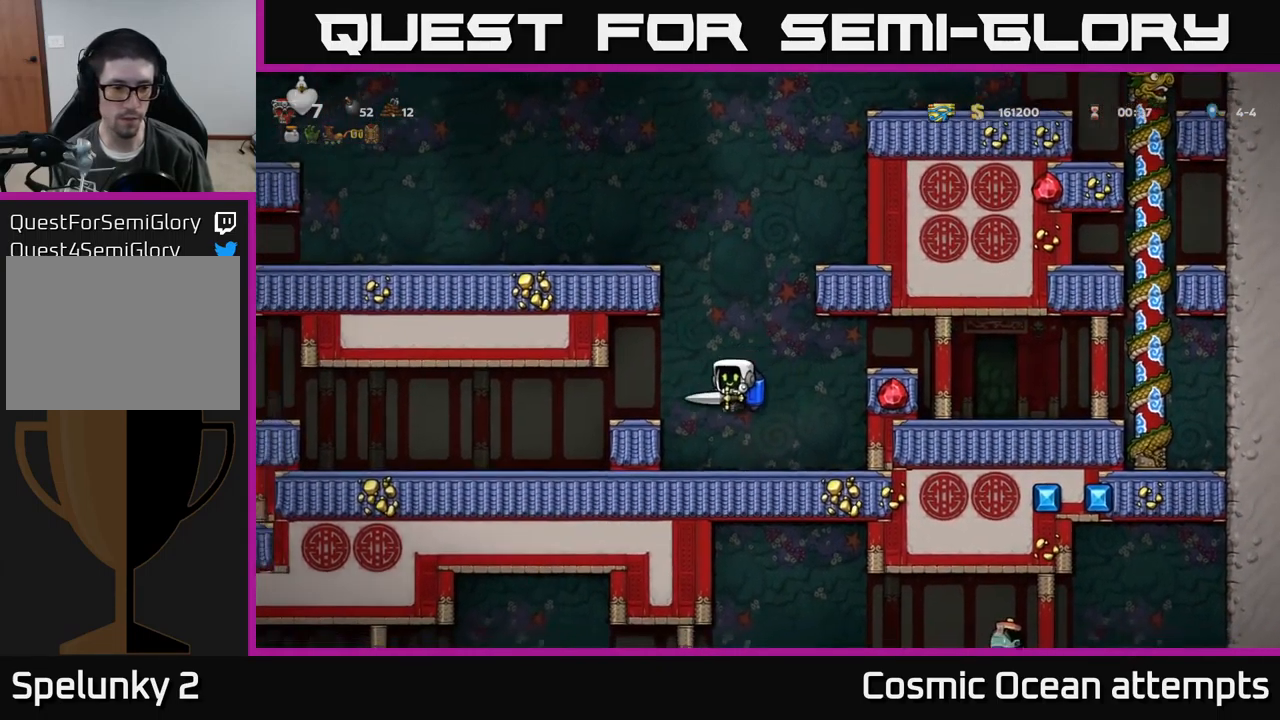
{"buttons": [], "left_stick": "center", "events": [[50, "A", "down"], [117, "A", "up"], [483, "DPAD_LEFT", "up"]]}
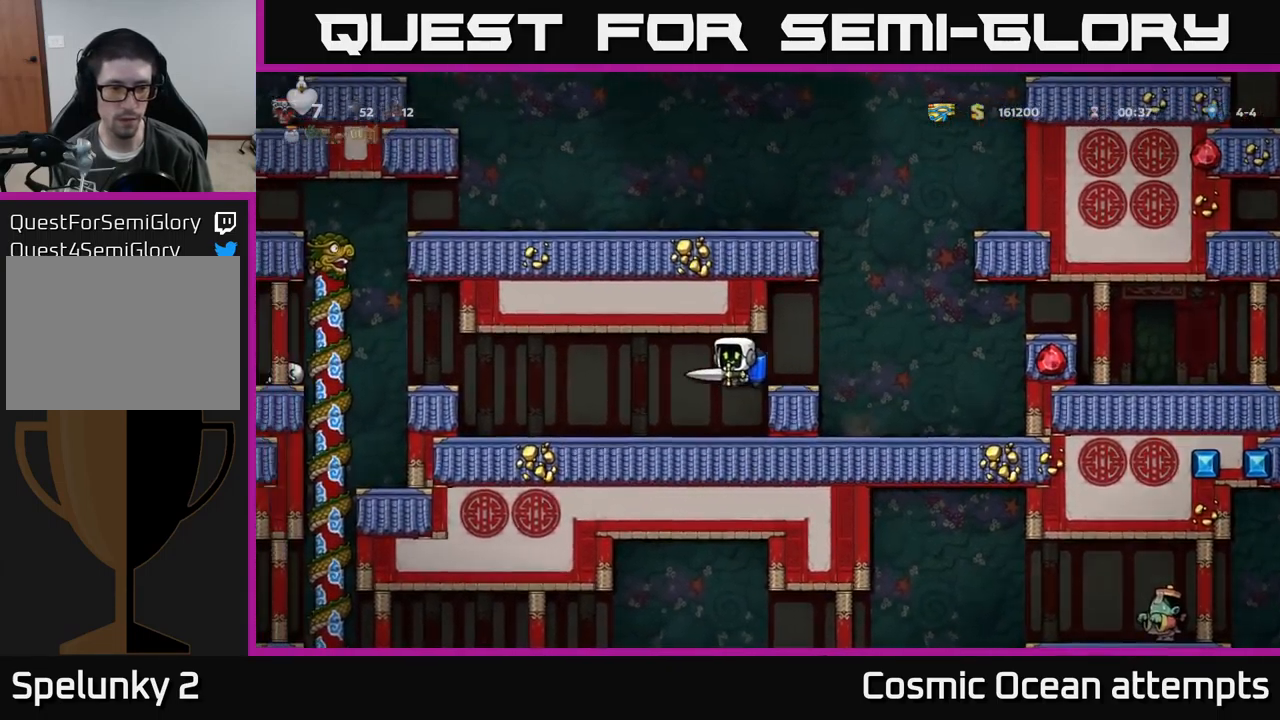
{"buttons": ["DPAD_LEFT"], "left_stick": "center", "events": [[67, "DPAD_LEFT", "down"], [367, "A", "down"], [483, "A", "up"]]}
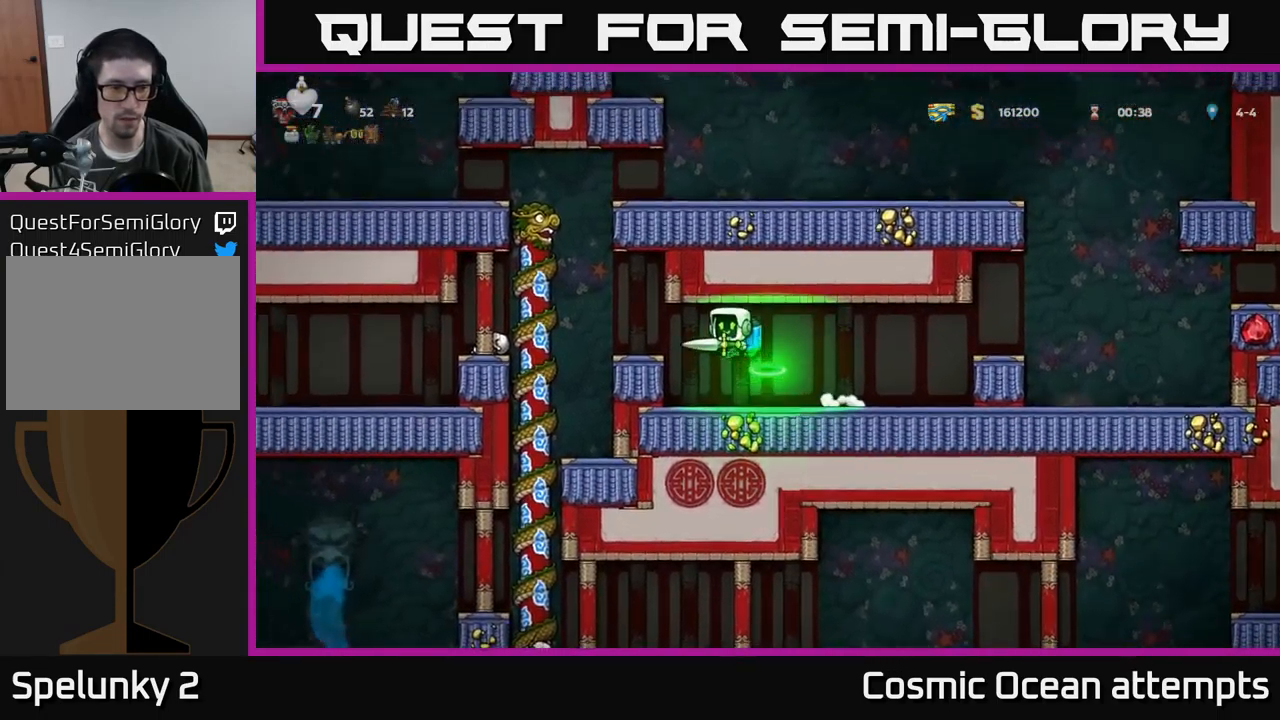
{"buttons": ["DPAD_DOWN"], "left_stick": "center", "events": [[283, "DPAD_UP", "down"], [317, "DPAD_LEFT", "up"], [433, "DPAD_UP", "up"], [467, "DPAD_DOWN", "down"]]}
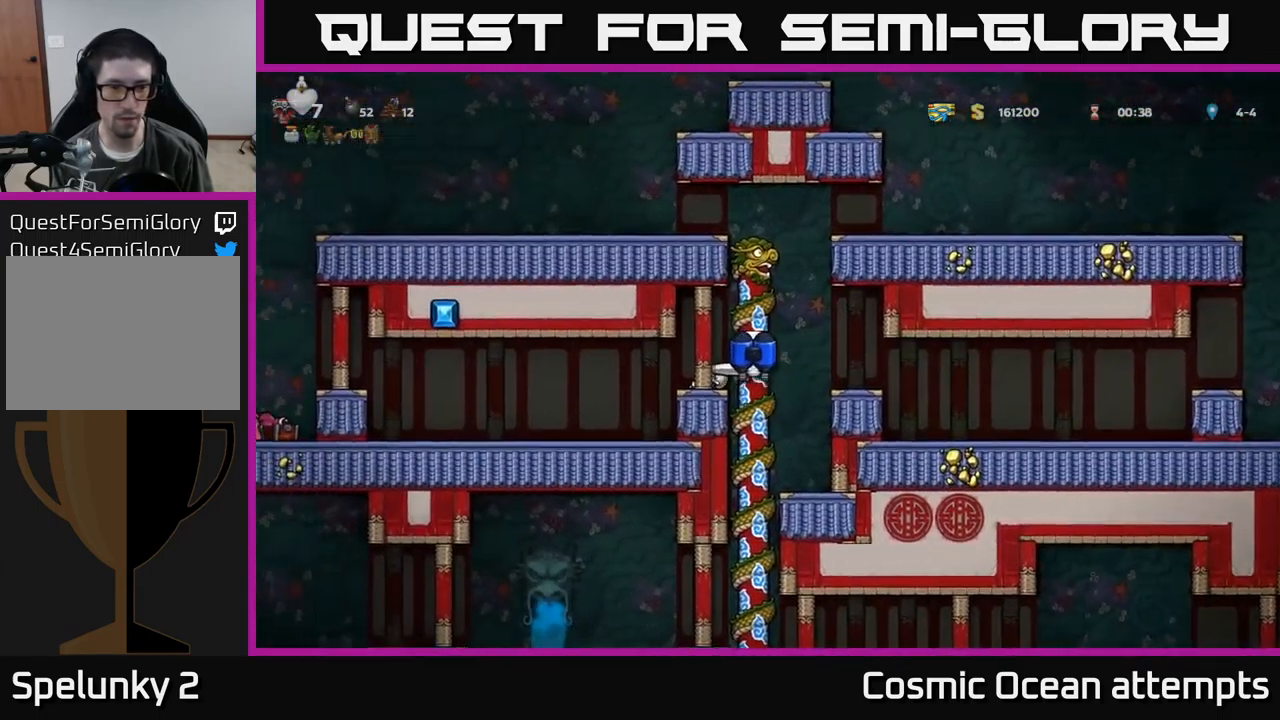
{"buttons": ["DPAD_UP"], "left_stick": "center", "events": [[17, "A", "down"], [100, "A", "up"], [117, "DPAD_DOWN", "up"], [467, "DPAD_UP", "down"]]}
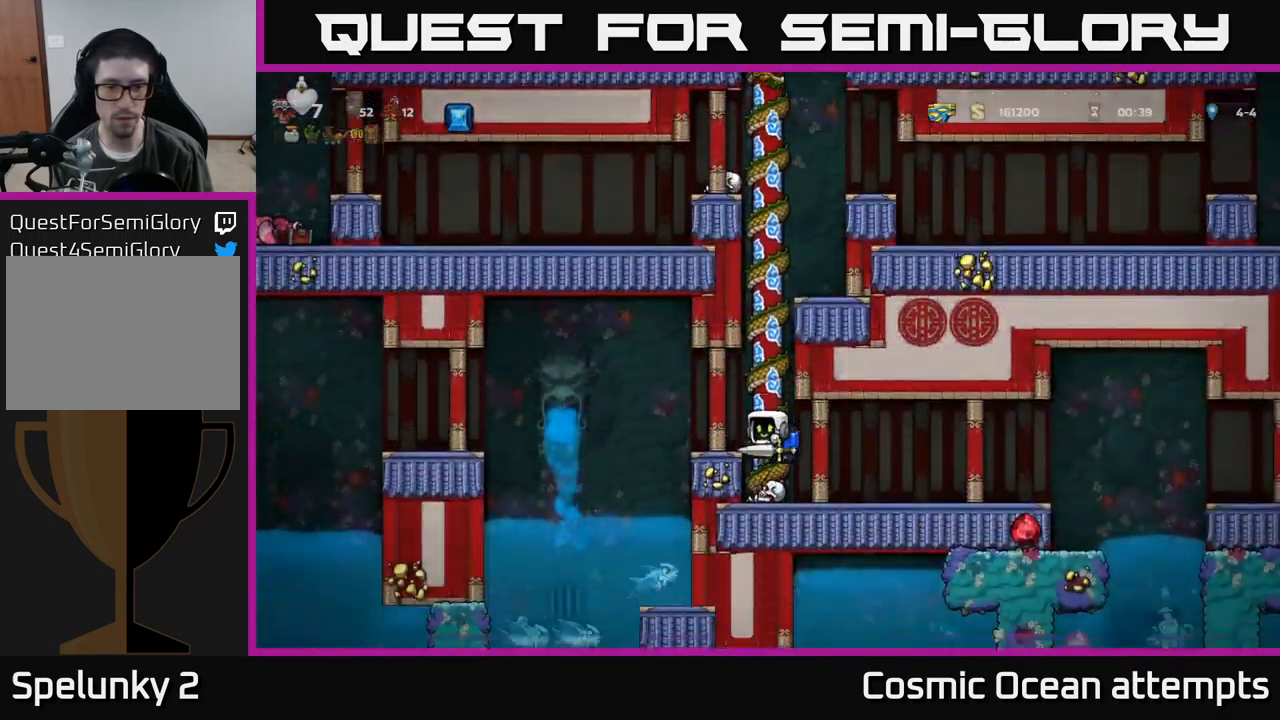
{"buttons": [], "left_stick": "center", "events": [[67, "DPAD_UP", "up"]]}
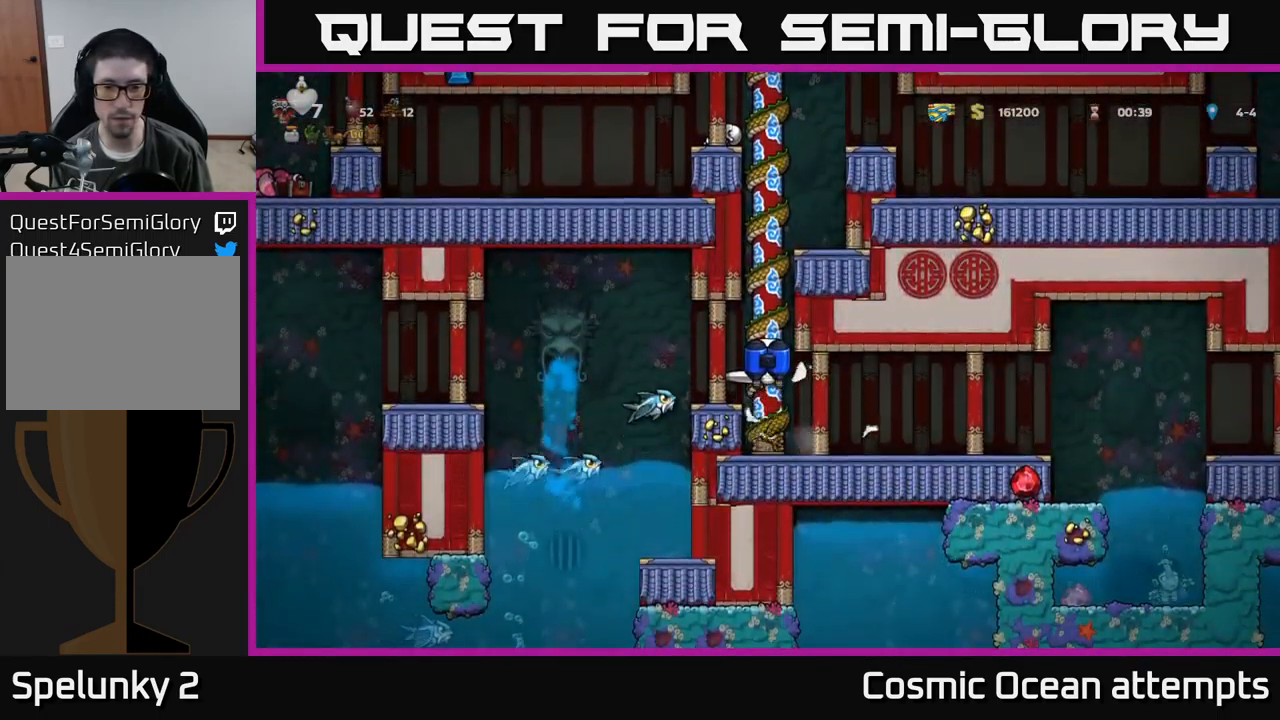
{"buttons": ["DPAD_RIGHT"], "left_stick": "center", "events": [[100, "DPAD_RIGHT", "down"], [150, "DPAD_DOWN", "down"], [183, "A", "down"], [183, "DPAD_RIGHT", "up"], [249, "A", "up"], [316, "DPAD_DOWN", "up"], [383, "DPAD_RIGHT", "down"]]}
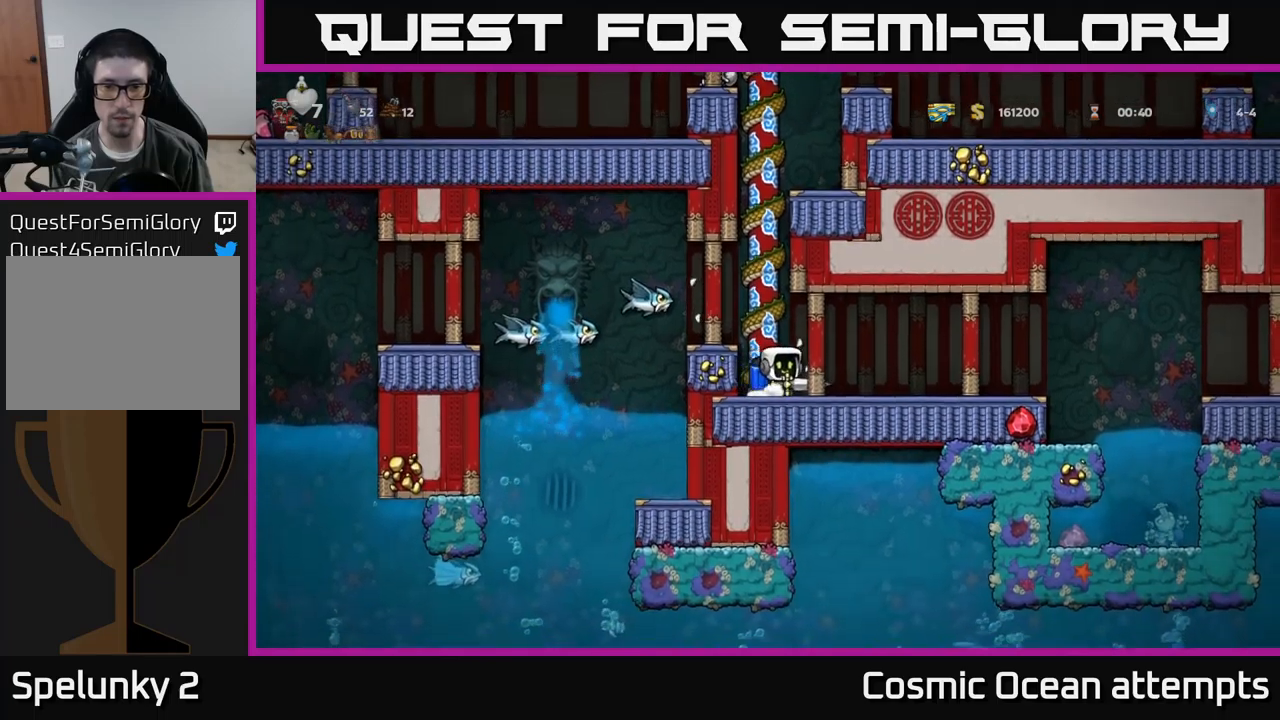
{"buttons": [], "left_stick": "center", "events": [[34, "DPAD_RIGHT", "up"]]}
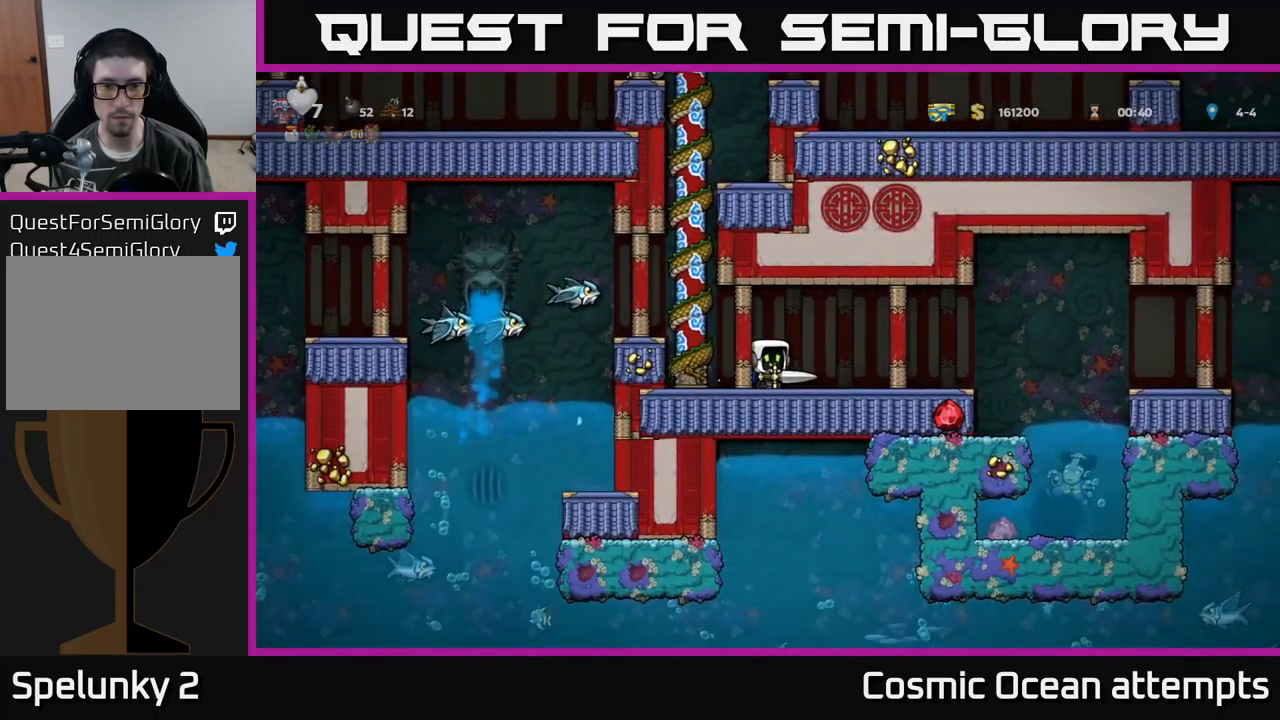
{"buttons": [], "left_stick": "center", "events": []}
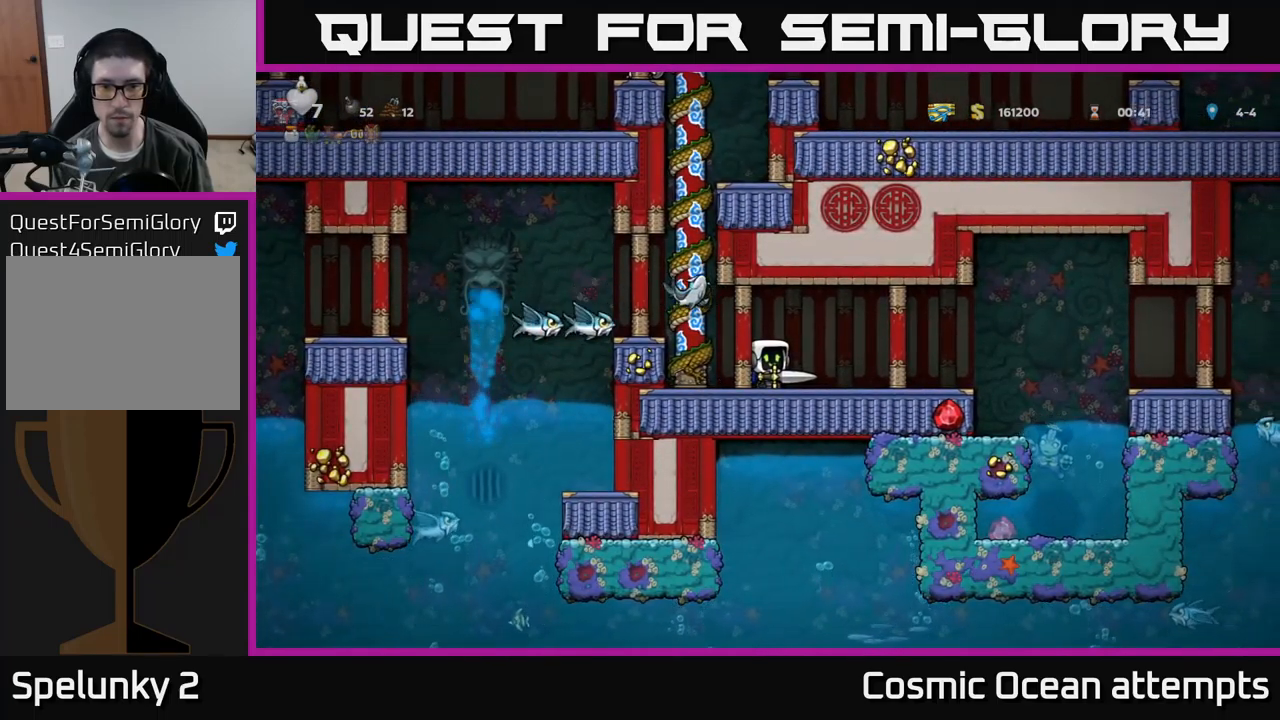
{"buttons": [], "left_stick": "center", "events": []}
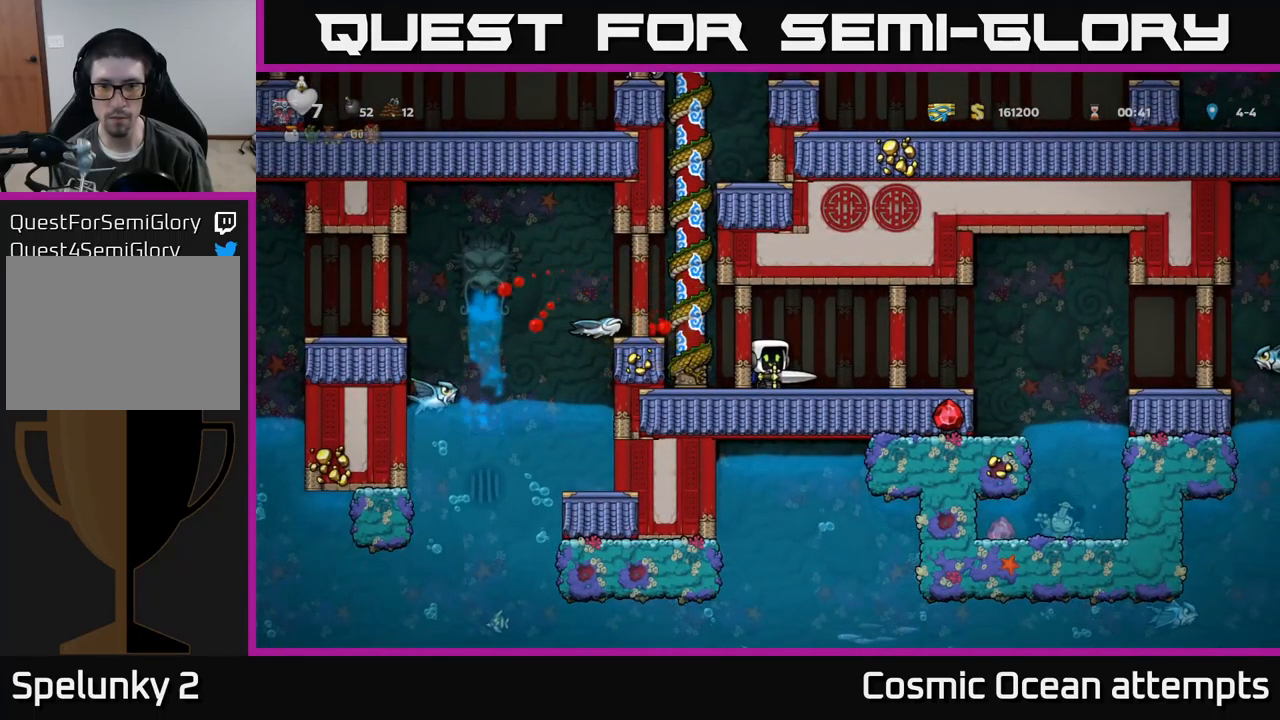
{"buttons": [], "left_stick": "center", "events": [[200, "DPAD_LEFT", "down"], [300, "A", "down"], [400, "A", "up"], [484, "DPAD_LEFT", "up"]]}
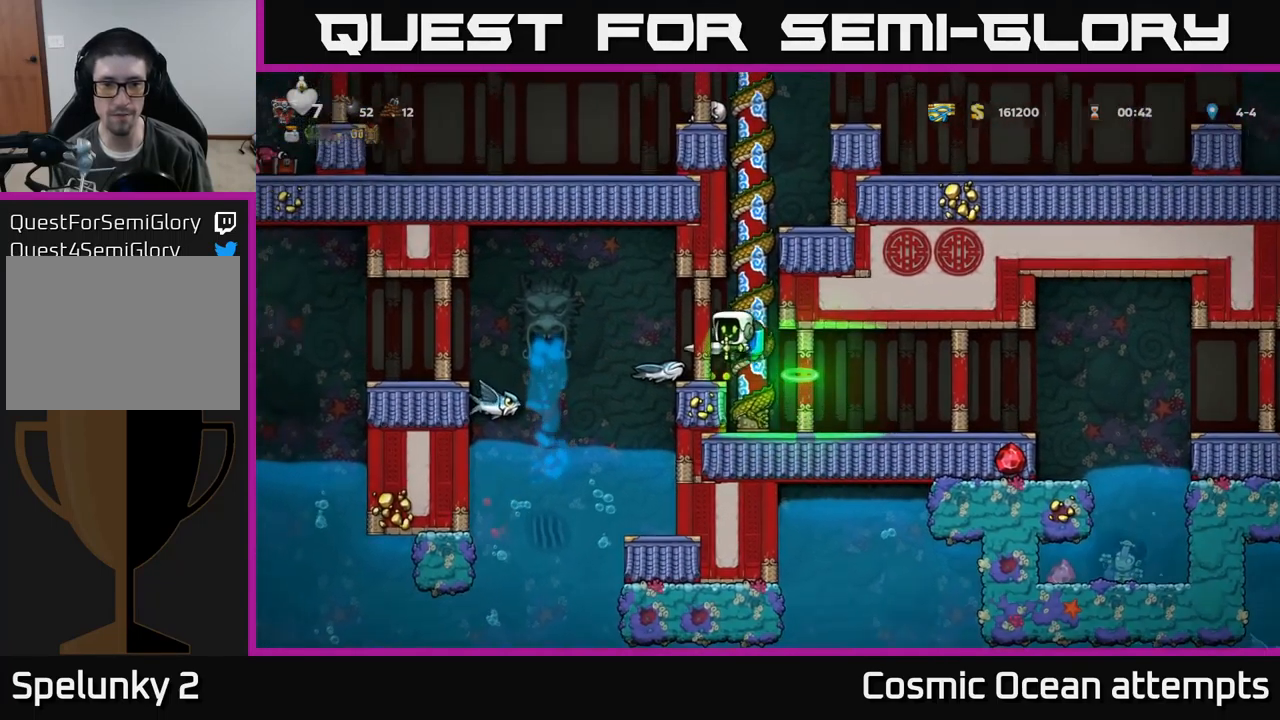
{"buttons": [], "left_stick": "center", "events": [[267, "X", "down"], [350, "X", "up"]]}
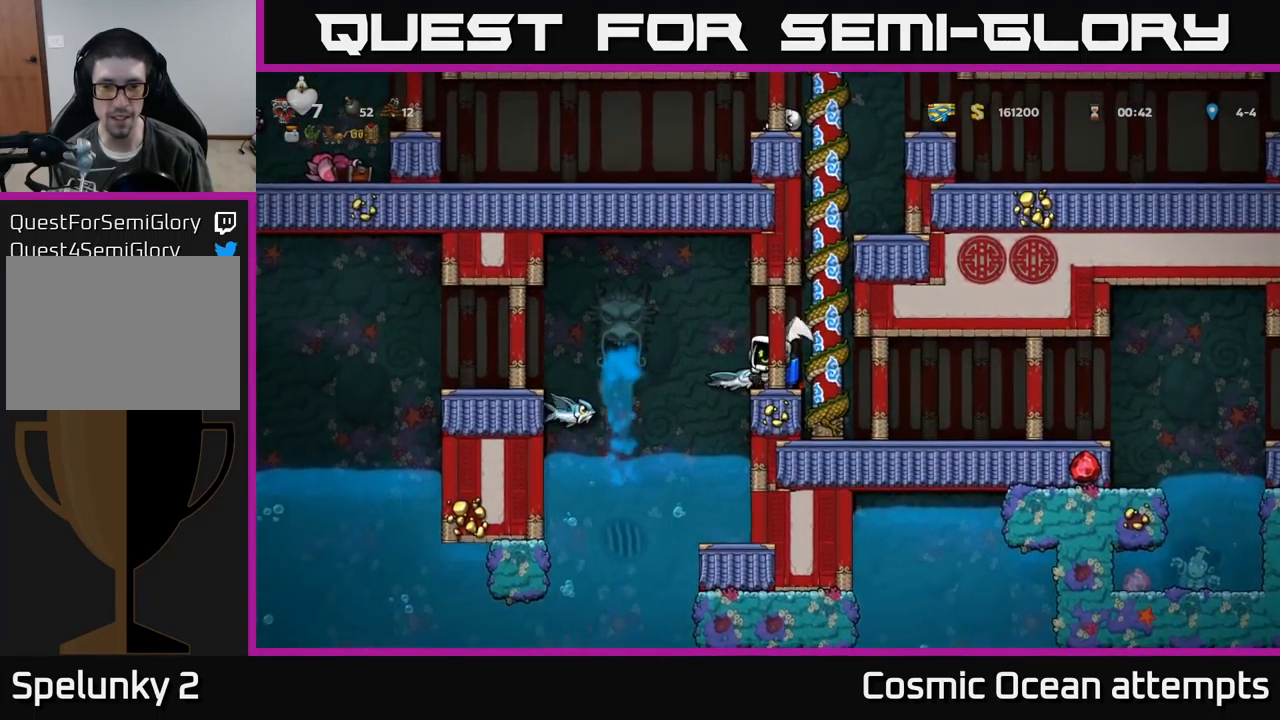
{"buttons": ["DPAD_RIGHT"], "left_stick": "center", "events": [[200, "DPAD_LEFT", "down"], [284, "A", "down"], [367, "DPAD_LEFT", "up"], [384, "A", "up"], [417, "DPAD_RIGHT", "down"]]}
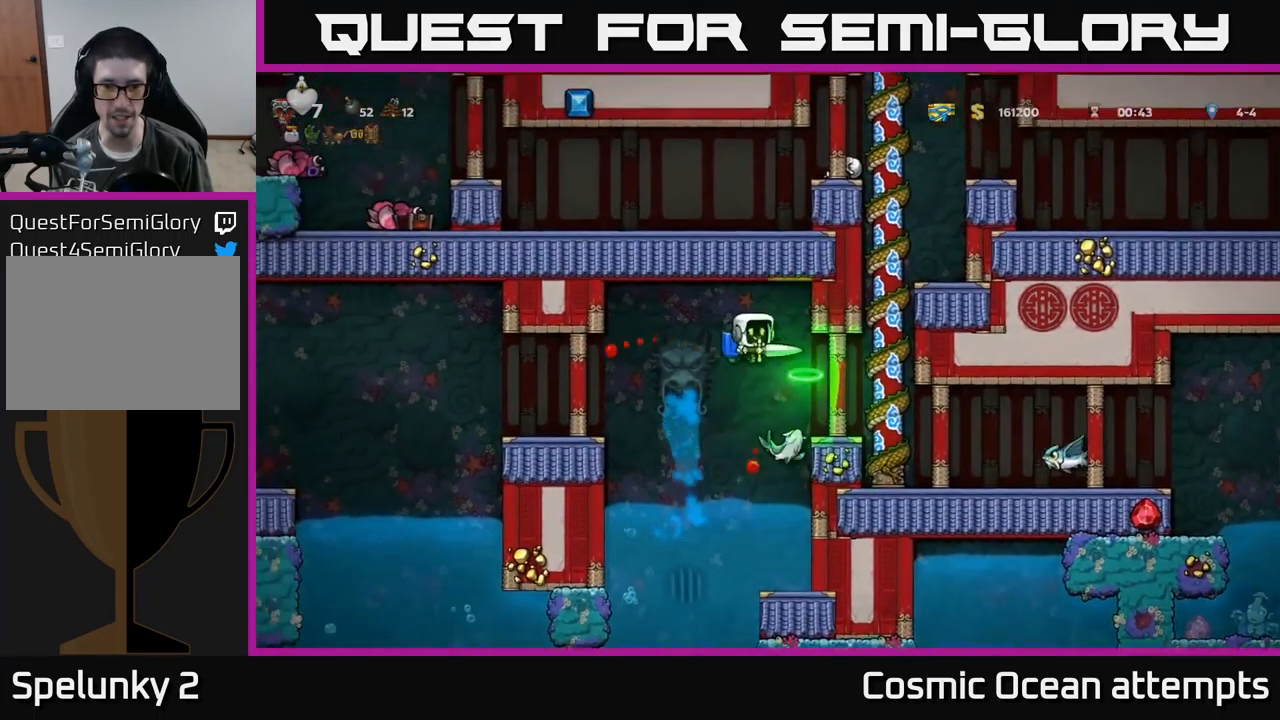
{"buttons": [], "left_stick": "center", "events": [[84, "DPAD_RIGHT", "up"], [367, "A", "down"], [484, "A", "up"]]}
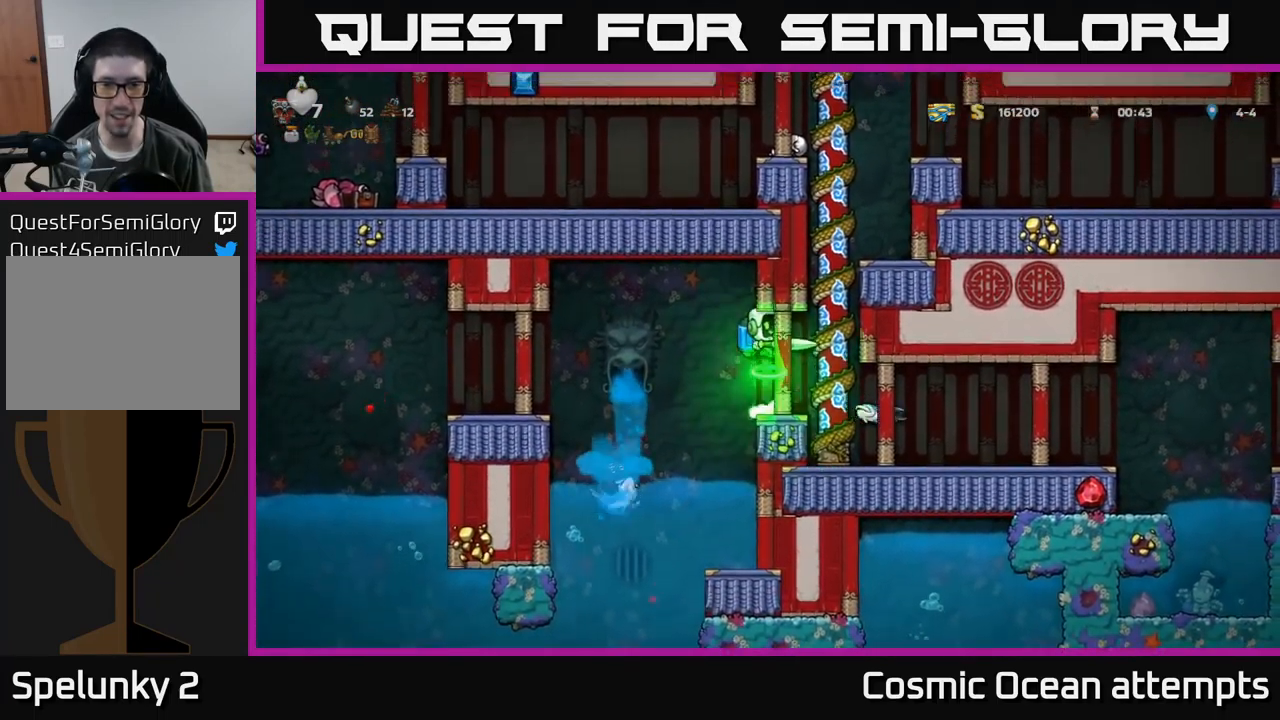
{"buttons": ["X"], "left_stick": "center", "events": [[167, "DPAD_RIGHT", "down"], [367, "DPAD_RIGHT", "up"], [450, "X", "down"]]}
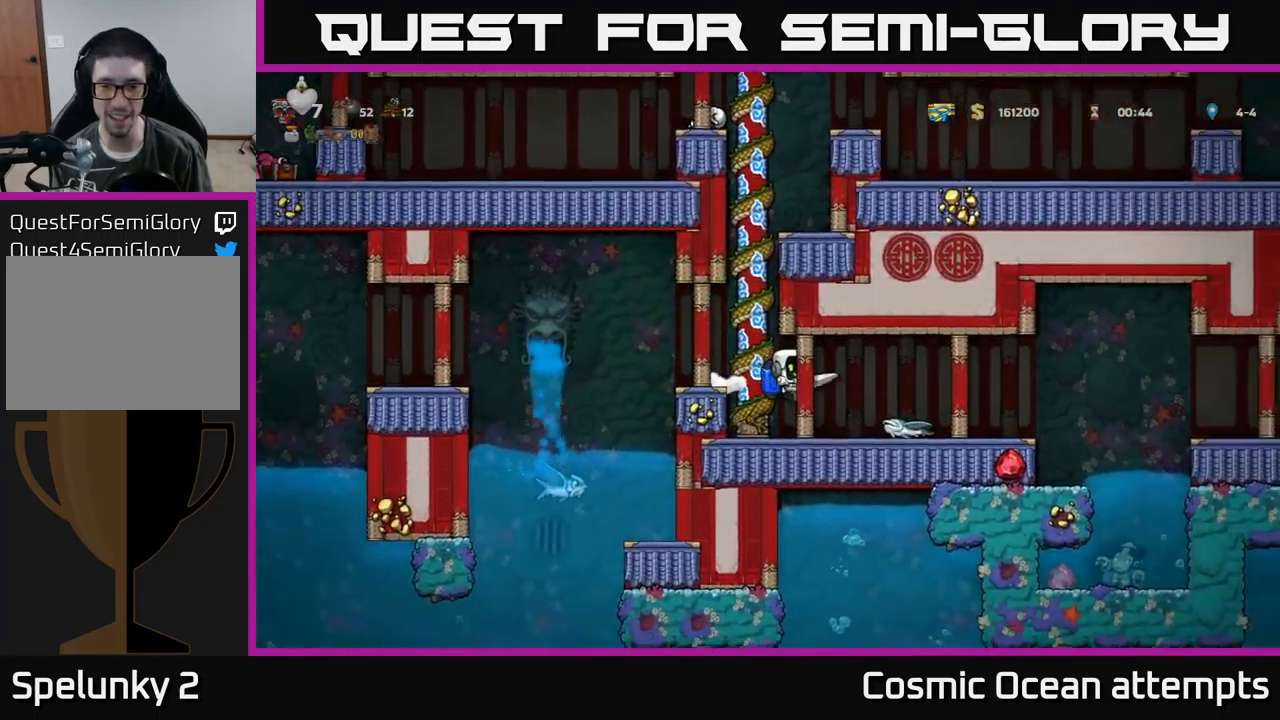
{"buttons": ["DPAD_RIGHT"], "left_stick": "center", "events": [[67, "DPAD_RIGHT", "down"], [67, "X", "up"], [267, "DPAD_RIGHT", "up"], [417, "DPAD_RIGHT", "down"]]}
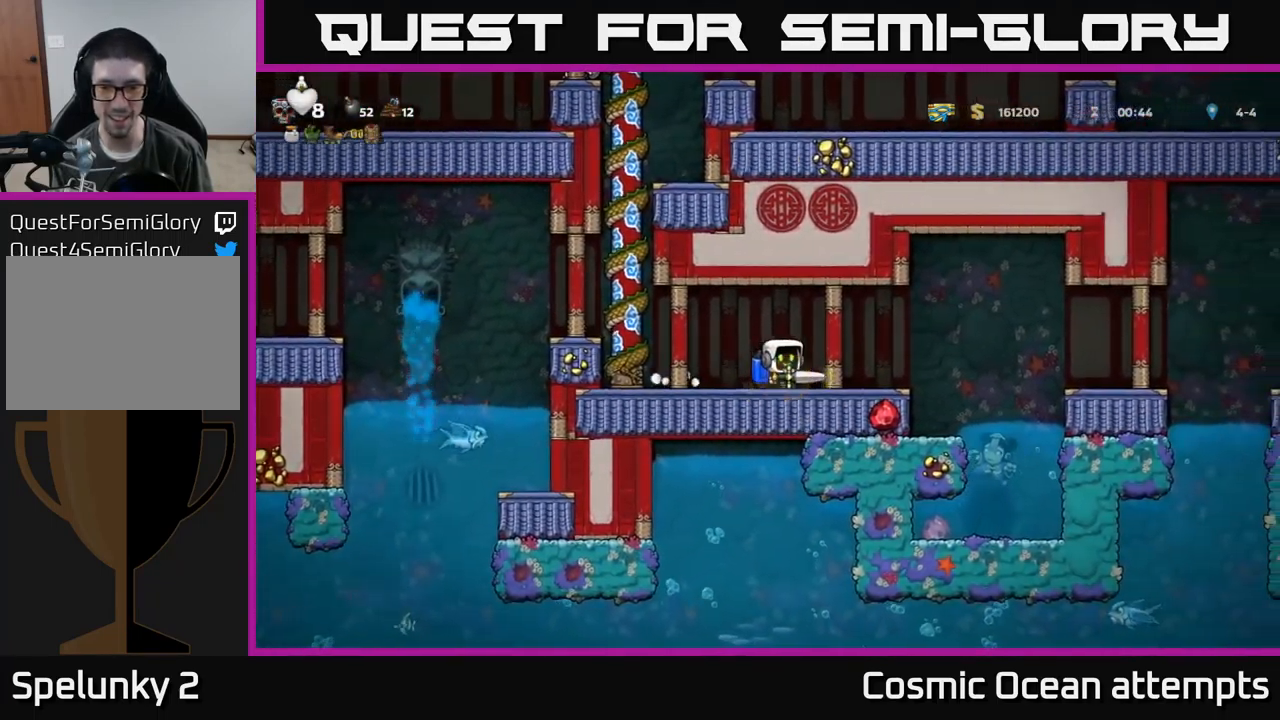
{"buttons": ["DPAD_RIGHT"], "left_stick": "center", "events": [[134, "DPAD_RIGHT", "up"], [200, "DPAD_LEFT", "down"], [367, "DPAD_LEFT", "up"], [467, "DPAD_RIGHT", "down"]]}